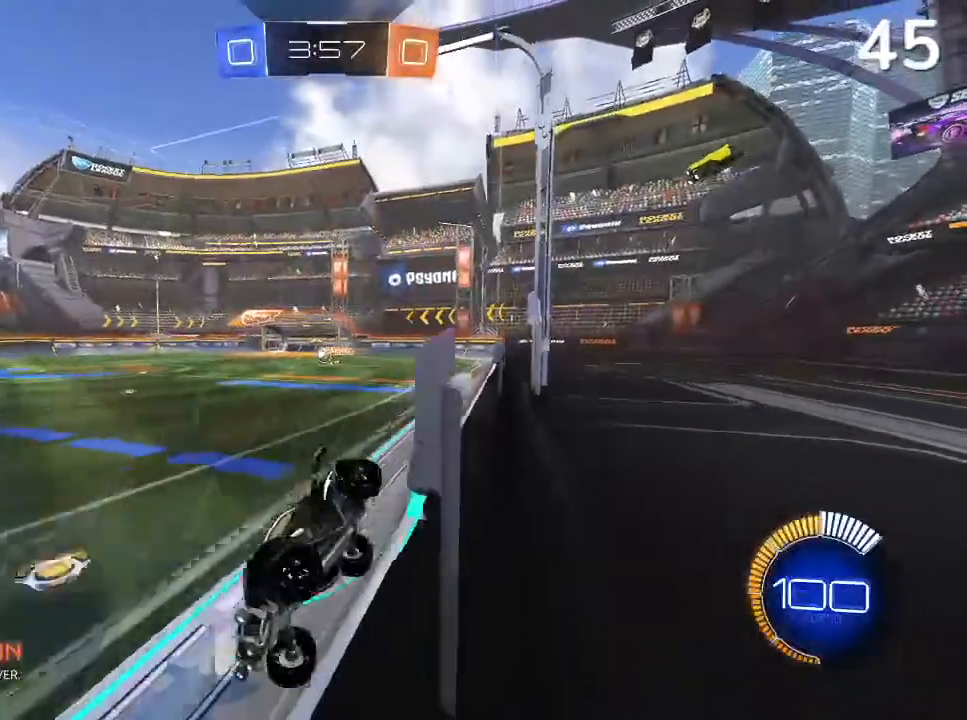
Gameplay with a controller (PlayStation layout); each line is a JSON object with the inputs held at the frame after it (dt_ms = milliseconds from this image to that frame). "events" lists button and stick changes between this image and that frame as [ms after this image, input, new state], when the widget could be followed in between. Not read: L3.
{"dt_ms": 500, "buttons": ["R2"], "left_stick": "center", "right_stick": "center", "events": []}
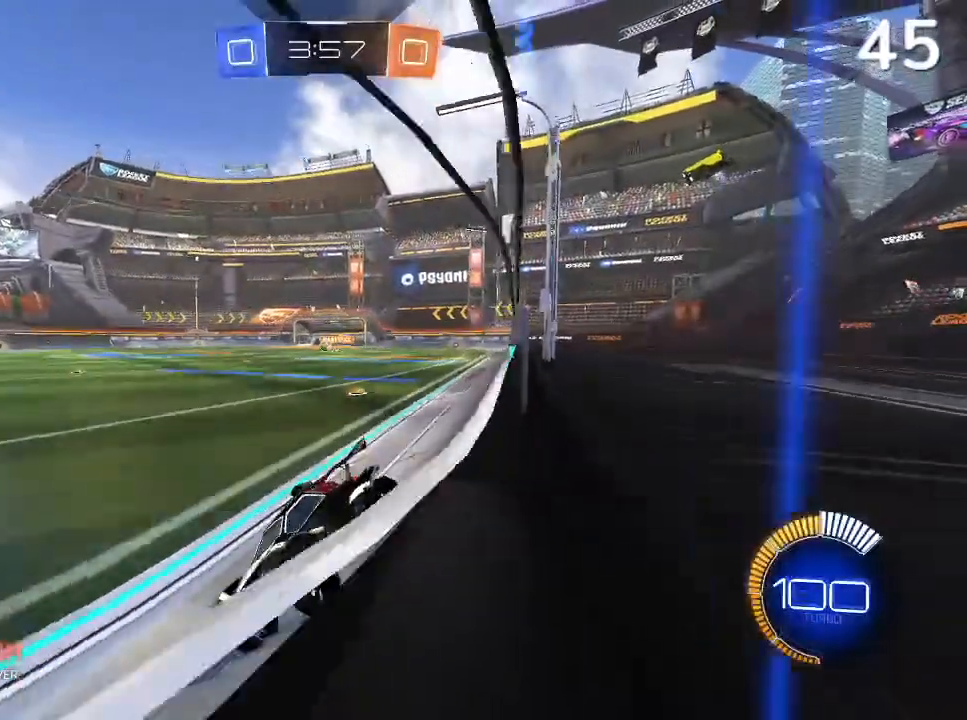
{"dt_ms": 500, "buttons": ["R2"], "left_stick": "right", "right_stick": "center", "events": [[300, "left_stick", "right"]]}
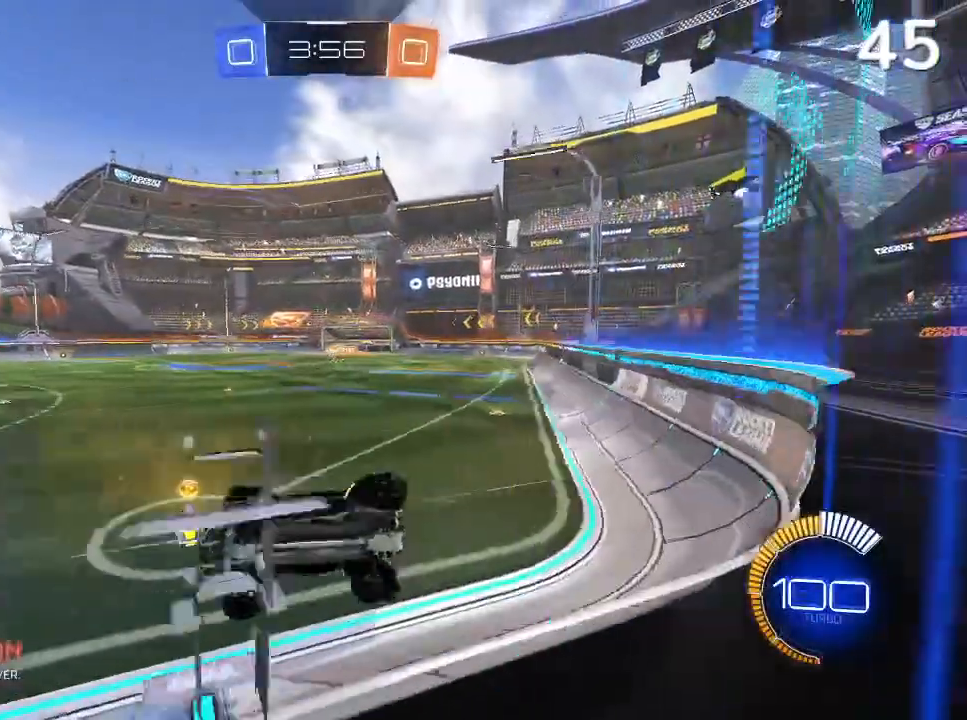
{"dt_ms": 500, "buttons": ["R2"], "left_stick": "center", "right_stick": "center", "events": [[233, "CIRCLE", "down"], [233, "left_stick", "center"], [300, "CIRCLE", "up"], [367, "CIRCLE", "down"], [467, "CIRCLE", "up"]]}
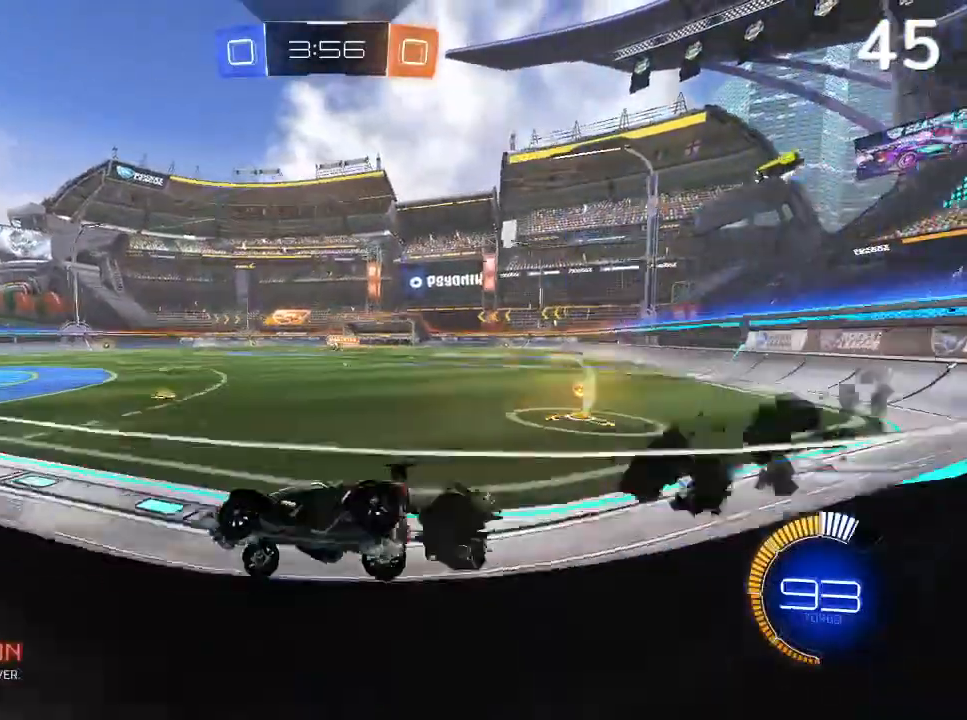
{"dt_ms": 500, "buttons": ["R2"], "left_stick": "right", "right_stick": "center", "events": [[67, "CIRCLE", "down"], [100, "CIRCLE", "up"], [200, "CIRCLE", "down"], [267, "left_stick", "right"], [300, "CIRCLE", "up"], [367, "CIRCLE", "down"], [433, "CIRCLE", "up"]]}
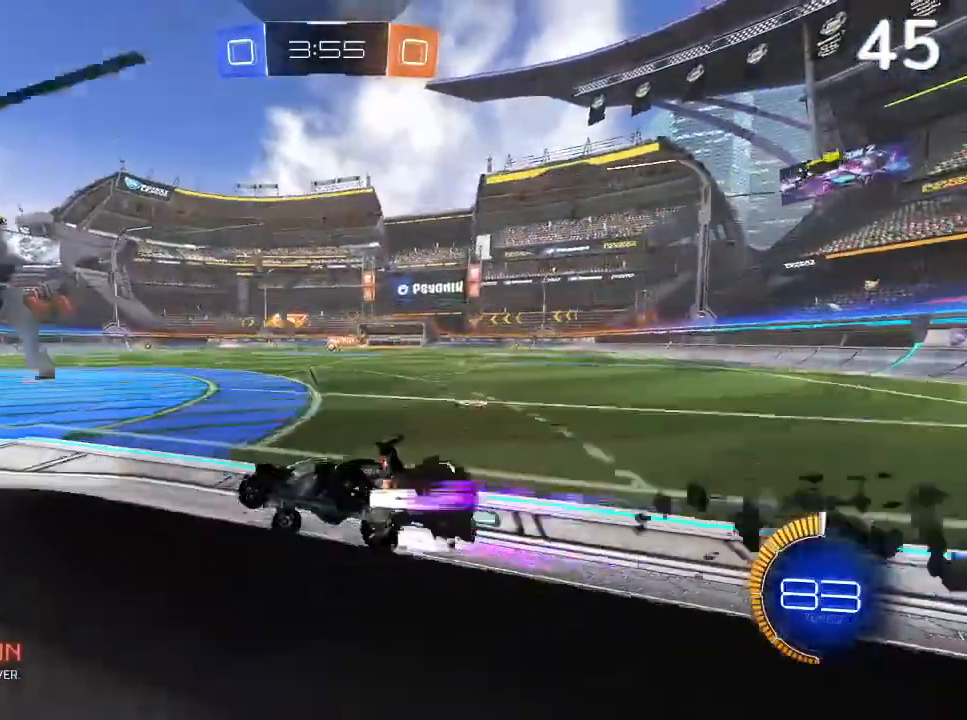
{"dt_ms": 500, "buttons": ["R2"], "left_stick": "center", "right_stick": "center", "events": [[33, "left_stick", "center"]]}
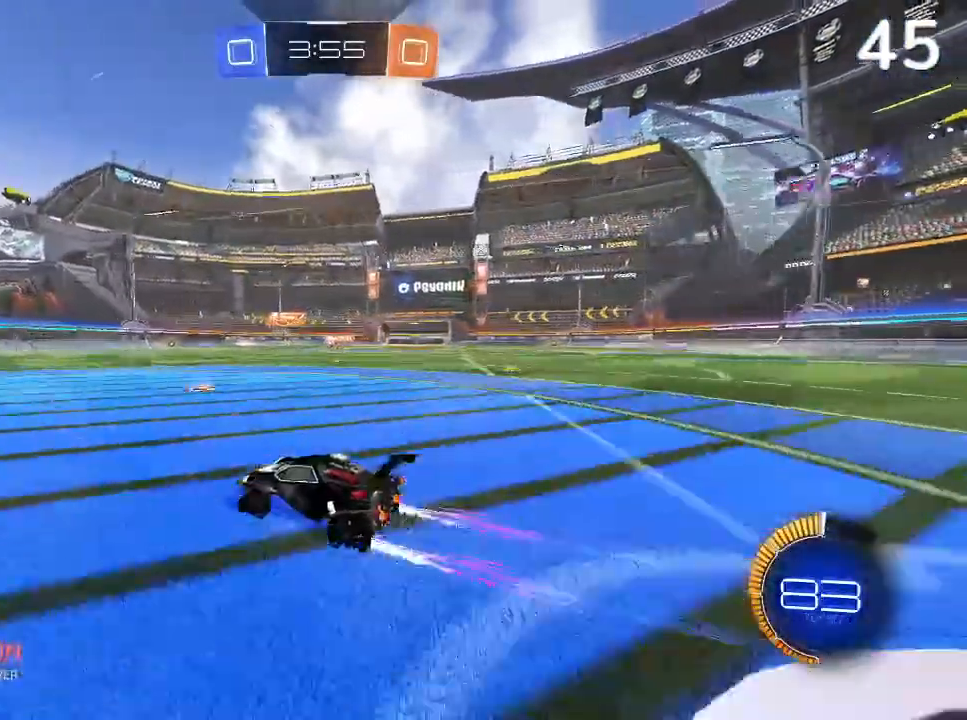
{"dt_ms": 500, "buttons": ["L2"], "left_stick": "center", "right_stick": "center", "events": [[400, "R2", "up"], [500, "L2", "down"]]}
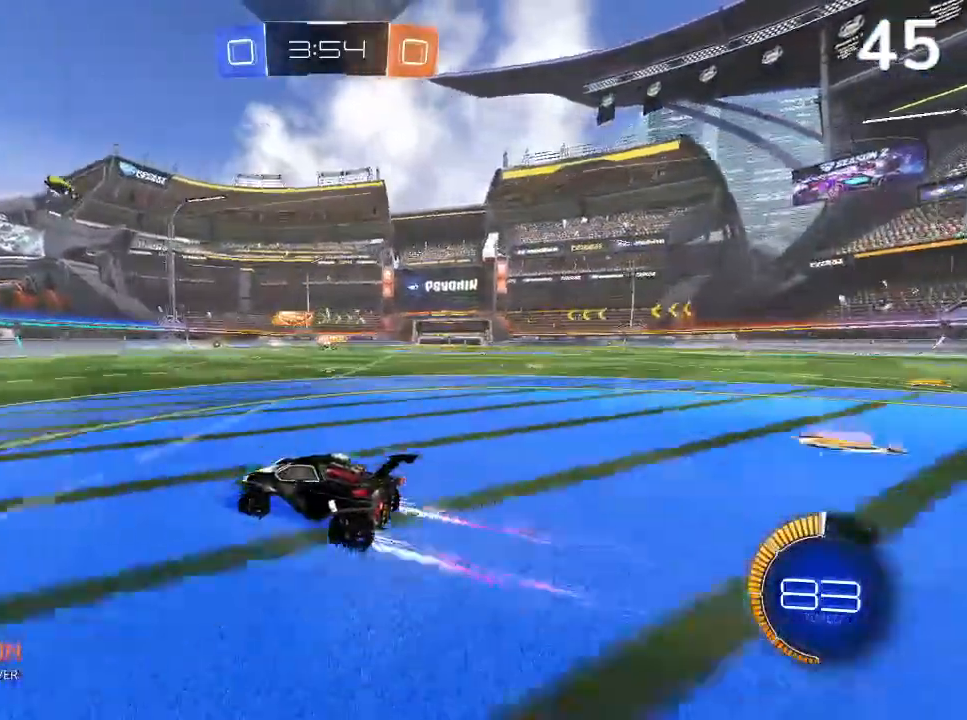
{"dt_ms": 500, "buttons": ["R2"], "left_stick": "center", "right_stick": "center", "events": [[67, "L1", "down"], [333, "L1", "up"], [367, "L2", "up"], [433, "R2", "down"]]}
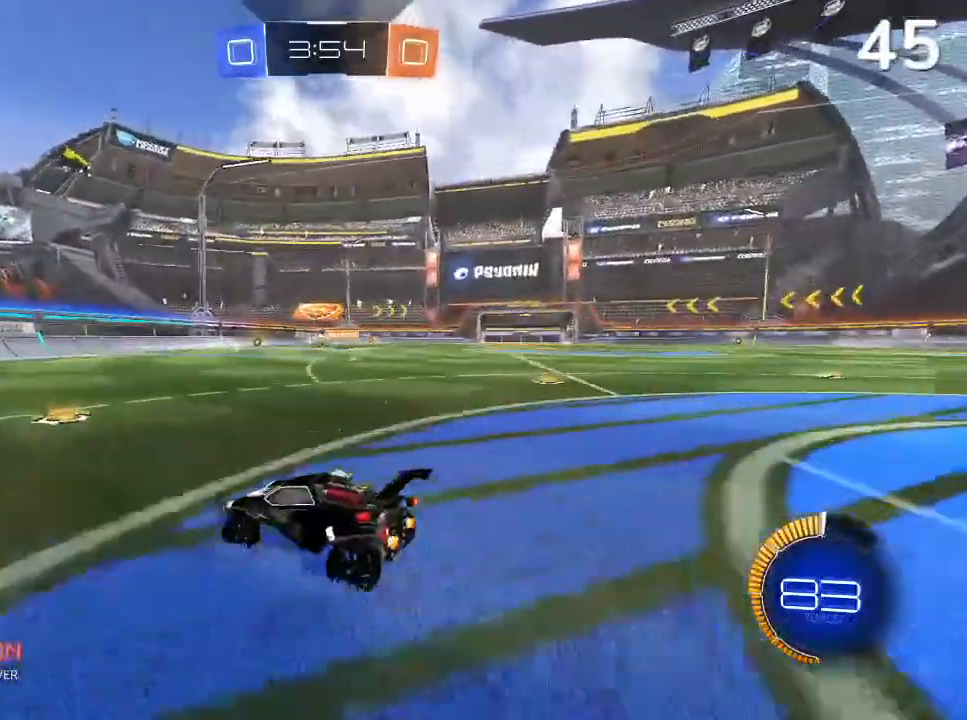
{"dt_ms": 500, "buttons": ["L1", "L2"], "left_stick": "center", "right_stick": "center", "events": [[267, "left_stick", "right"], [400, "R2", "up"], [467, "L1", "down"], [467, "L2", "down"], [500, "left_stick", "center"]]}
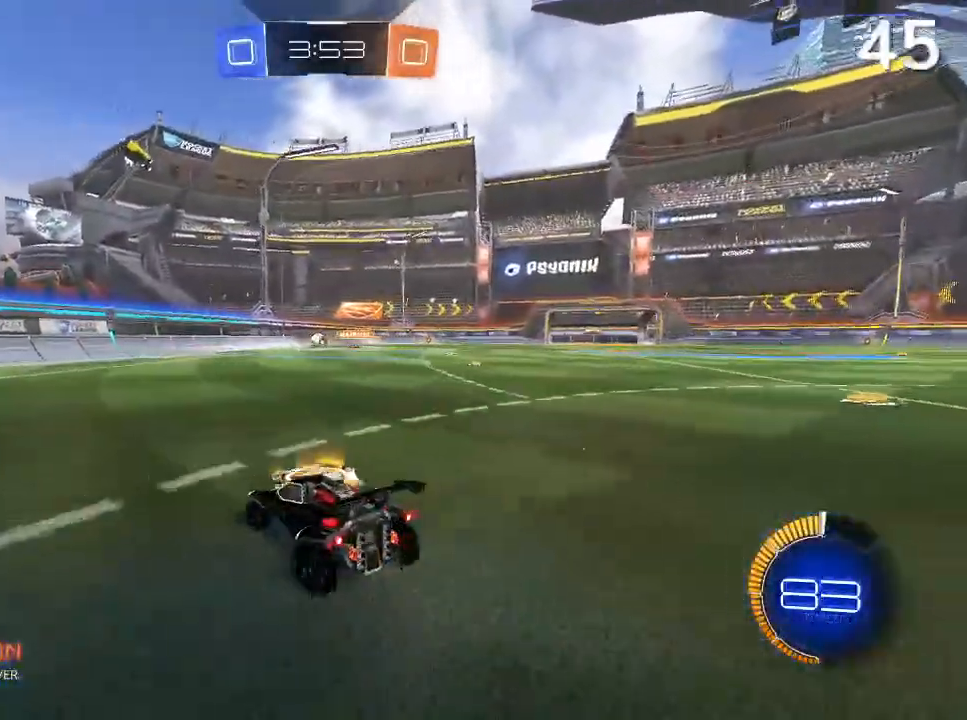
{"dt_ms": 500, "buttons": ["L1", "L2"], "left_stick": "center", "right_stick": "center", "events": []}
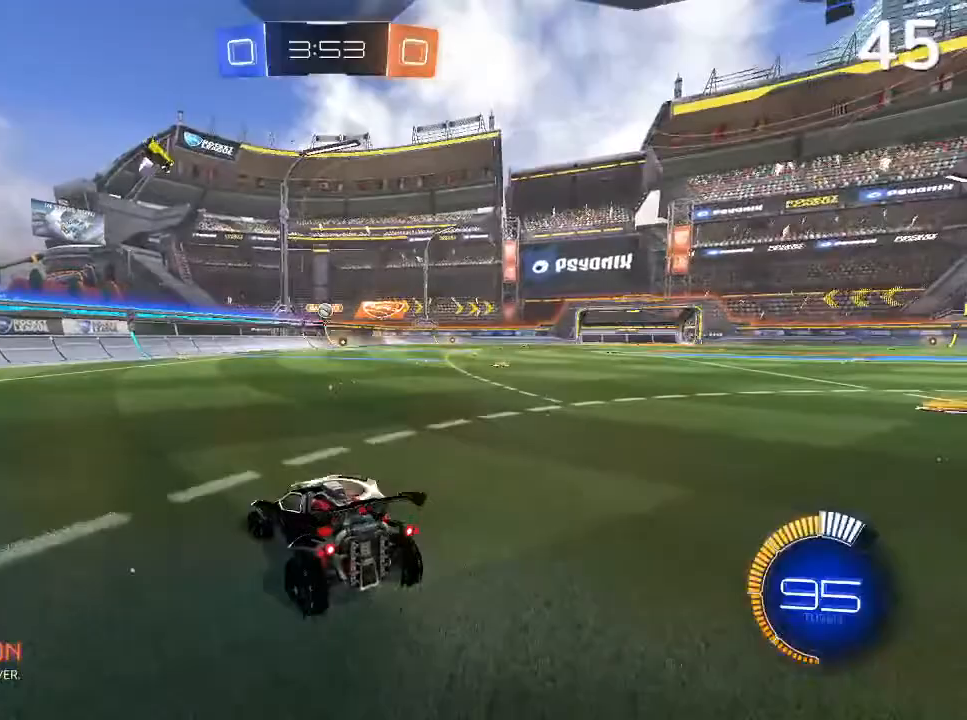
{"dt_ms": 500, "buttons": ["L1", "L2"], "left_stick": "center", "right_stick": "center", "events": [[167, "left_stick", "left"], [267, "L1", "up"], [333, "L1", "down"], [333, "left_stick", "center"]]}
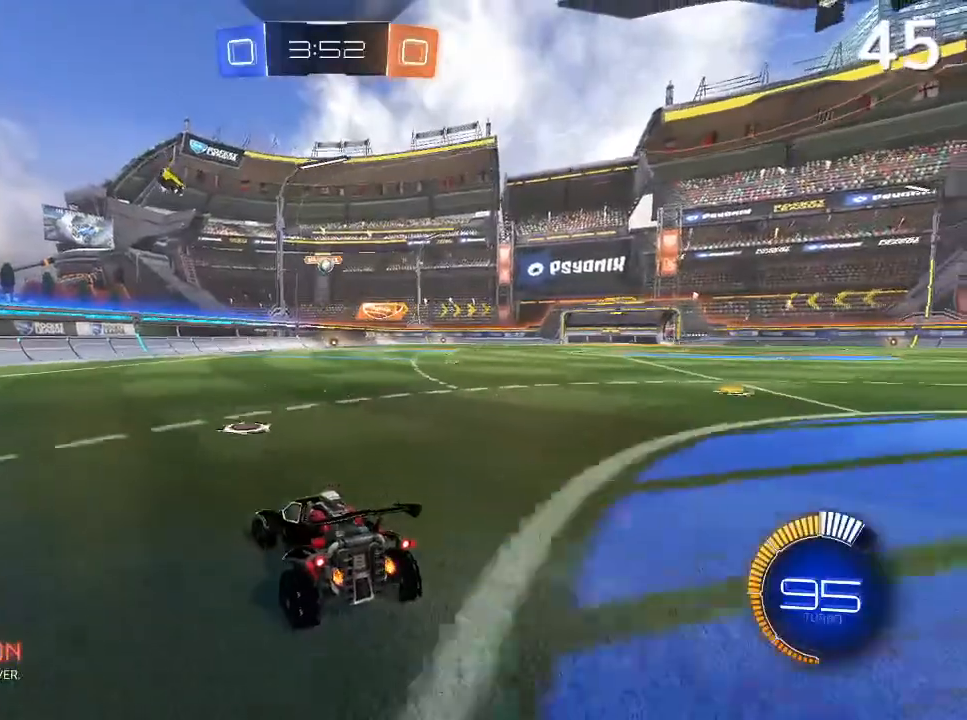
{"dt_ms": 500, "buttons": ["L2"], "left_stick": "right", "right_stick": "center", "events": [[167, "L1", "up"], [167, "left_stick", "left"], [367, "left_stick", "center"], [467, "left_stick", "right"]]}
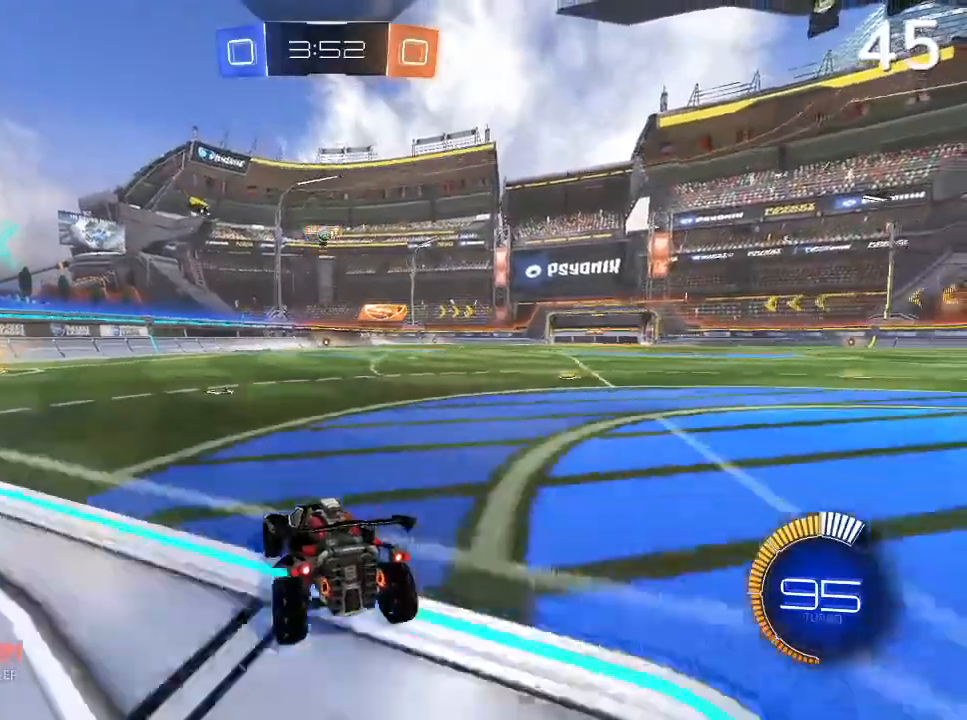
{"dt_ms": 500, "buttons": ["L2"], "left_stick": "left", "right_stick": "center", "events": [[367, "left_stick", "center"], [467, "left_stick", "left"]]}
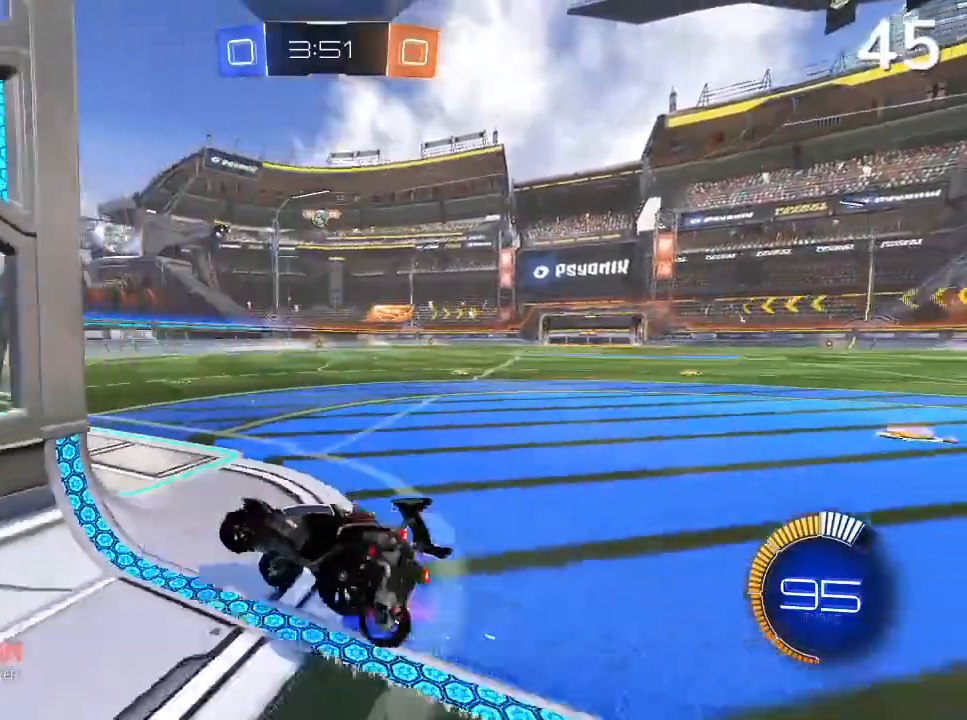
{"dt_ms": 500, "buttons": [], "left_stick": "right", "right_stick": "center", "events": [[267, "L2", "up"], [267, "left_stick", "center"], [333, "left_stick", "right"]]}
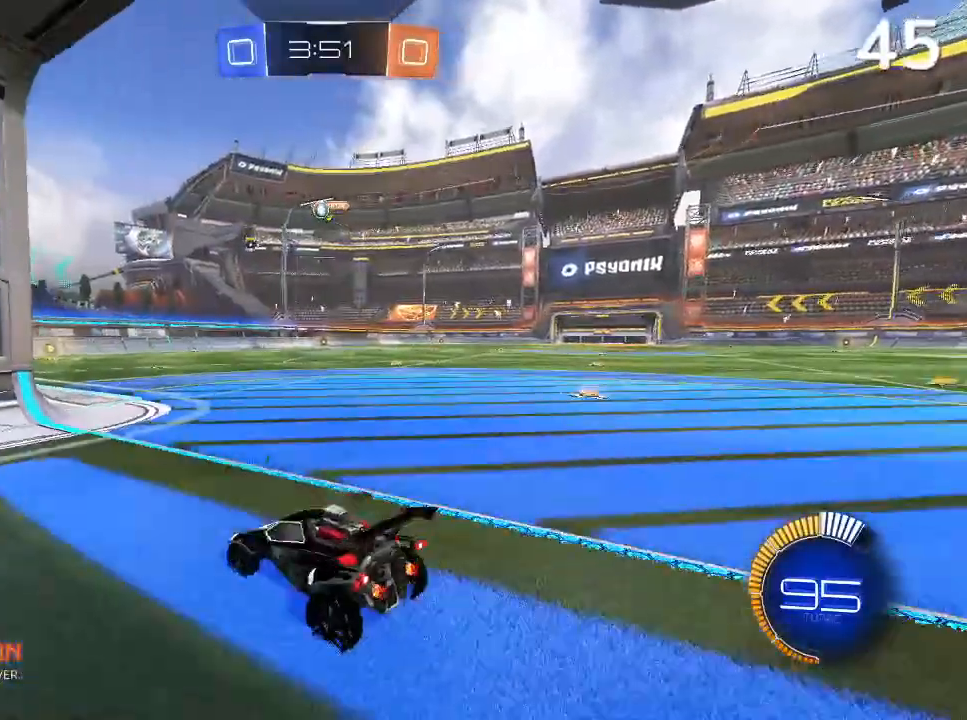
{"dt_ms": 500, "buttons": ["R2"], "left_stick": "right", "right_stick": "center", "events": [[133, "left_stick", "center"], [200, "L2", "down"], [233, "left_stick", "left"], [467, "L2", "up"], [467, "R2", "down"], [500, "left_stick", "right"]]}
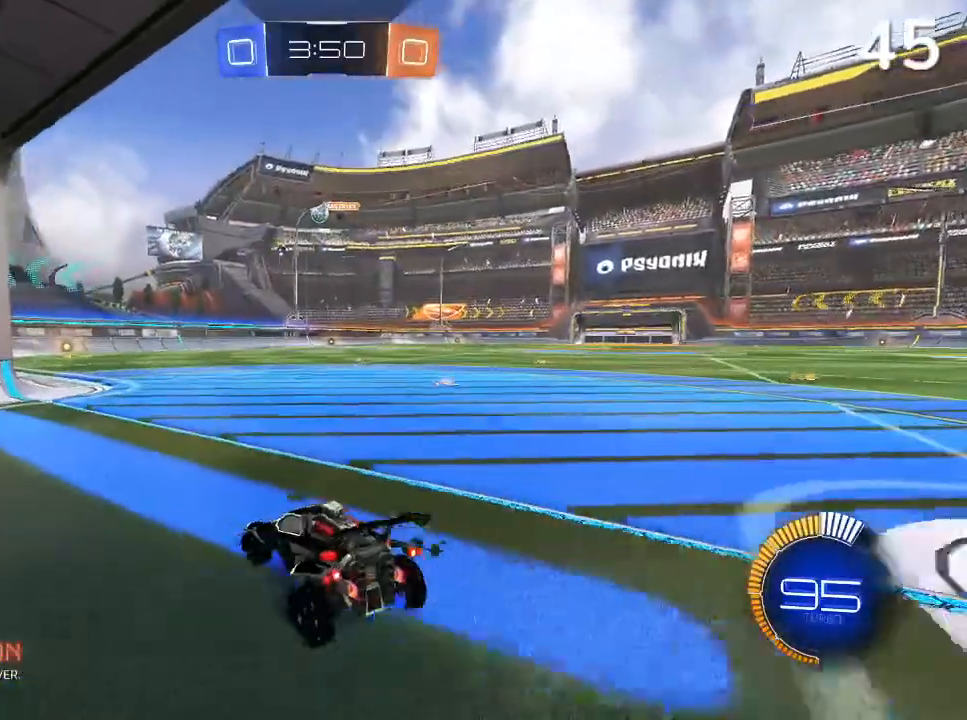
{"dt_ms": 500, "buttons": ["CIRCLE", "R2"], "left_stick": "center", "right_stick": "center", "events": [[67, "CIRCLE", "down"], [467, "left_stick", "center"]]}
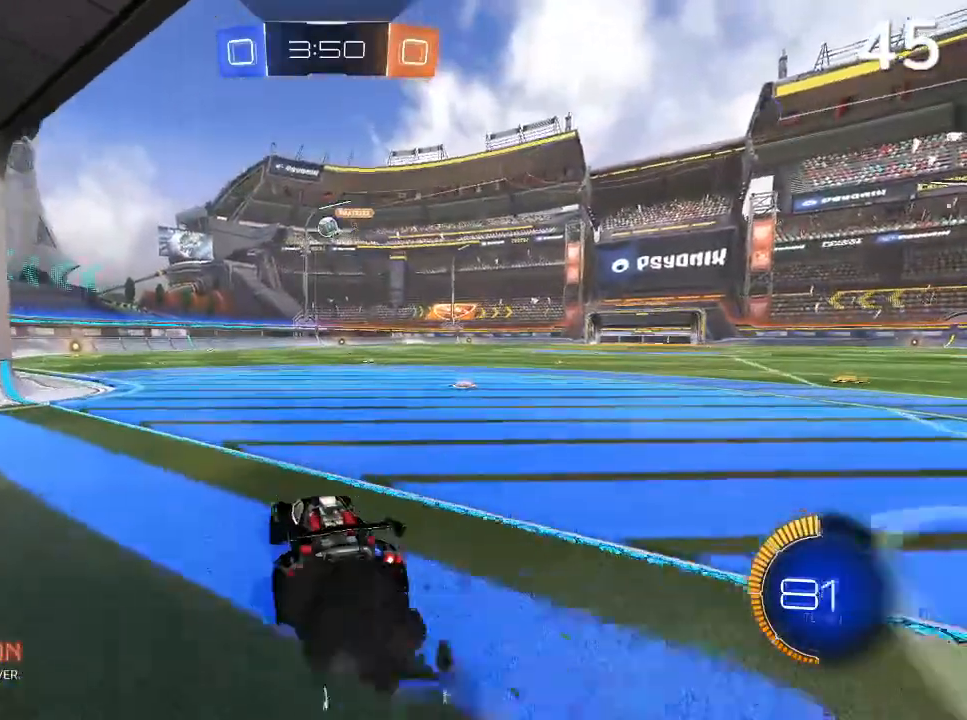
{"dt_ms": 500, "buttons": ["R2"], "left_stick": "center", "right_stick": "center", "events": [[200, "CIRCLE", "up"], [333, "left_stick", "up-right"], [467, "left_stick", "center"]]}
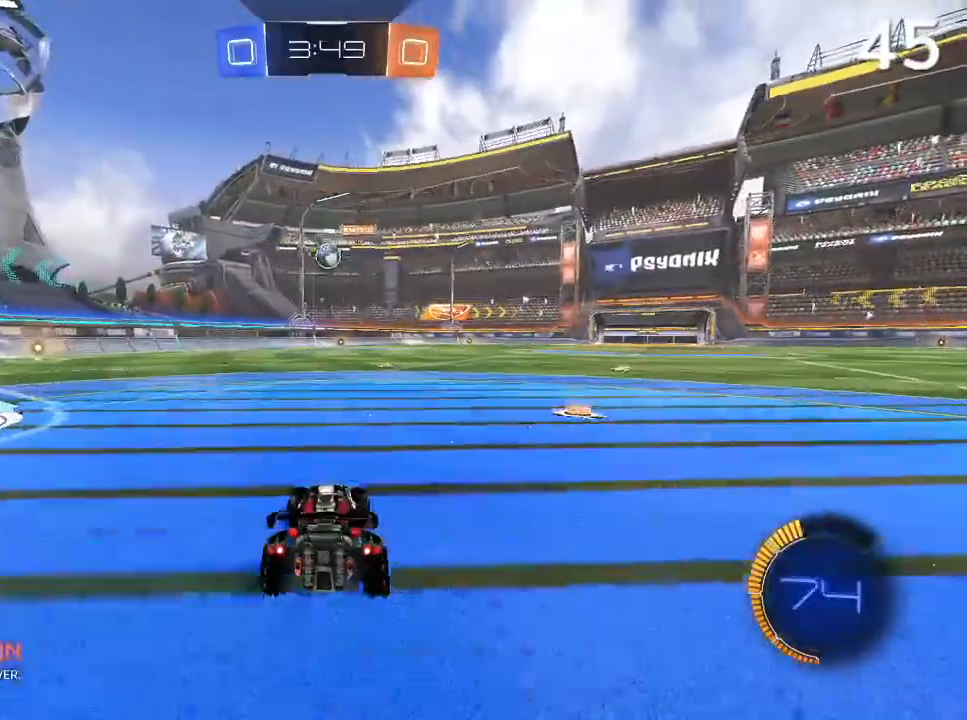
{"dt_ms": 500, "buttons": ["R2"], "left_stick": "center", "right_stick": "center", "events": [[33, "L2", "down"], [67, "R2", "up"], [67, "left_stick", "left"], [267, "R2", "down"], [300, "L2", "up"], [433, "left_stick", "center"]]}
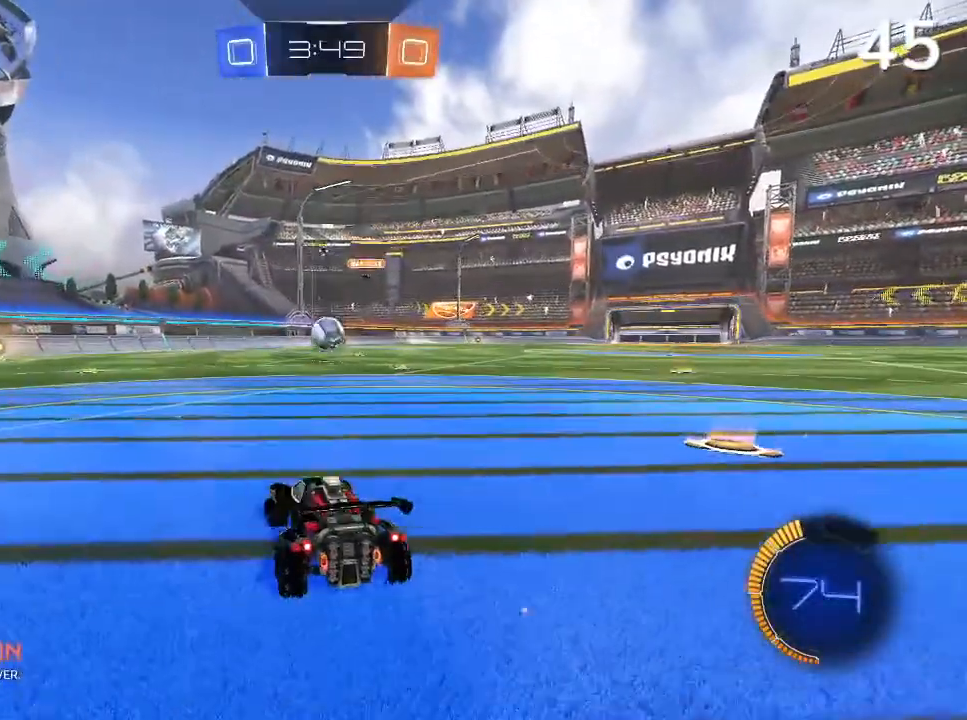
{"dt_ms": 500, "buttons": ["CROSS", "R2"], "left_stick": "down-left", "right_stick": "center", "events": [[33, "R2", "up"], [200, "R2", "down"], [200, "left_stick", "right"], [367, "left_stick", "center"], [467, "CROSS", "down"], [500, "left_stick", "down-left"]]}
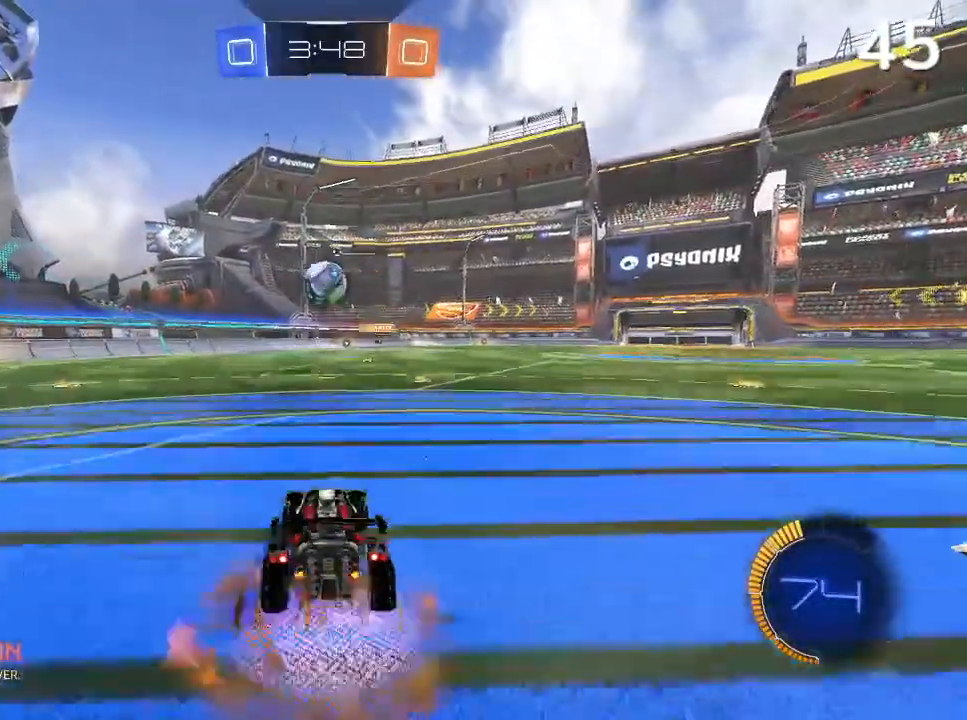
{"dt_ms": 500, "buttons": ["CIRCLE", "R2"], "left_stick": "up-left", "right_stick": "center", "events": [[133, "CROSS", "up"], [200, "CIRCLE", "down"], [233, "left_stick", "center"], [267, "CROSS", "down"], [433, "CROSS", "up"], [433, "left_stick", "up-left"]]}
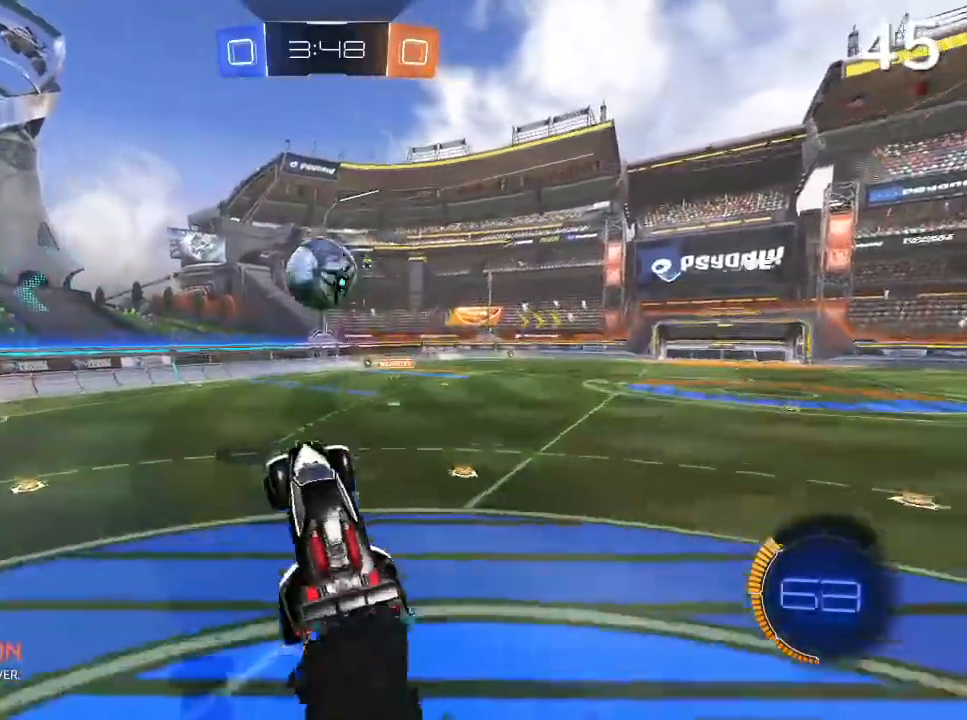
{"dt_ms": 500, "buttons": ["R2"], "left_stick": "center", "right_stick": "center", "events": [[67, "left_stick", "center"], [133, "left_stick", "up"], [200, "left_stick", "up-right"], [433, "left_stick", "center"], [467, "CIRCLE", "up"]]}
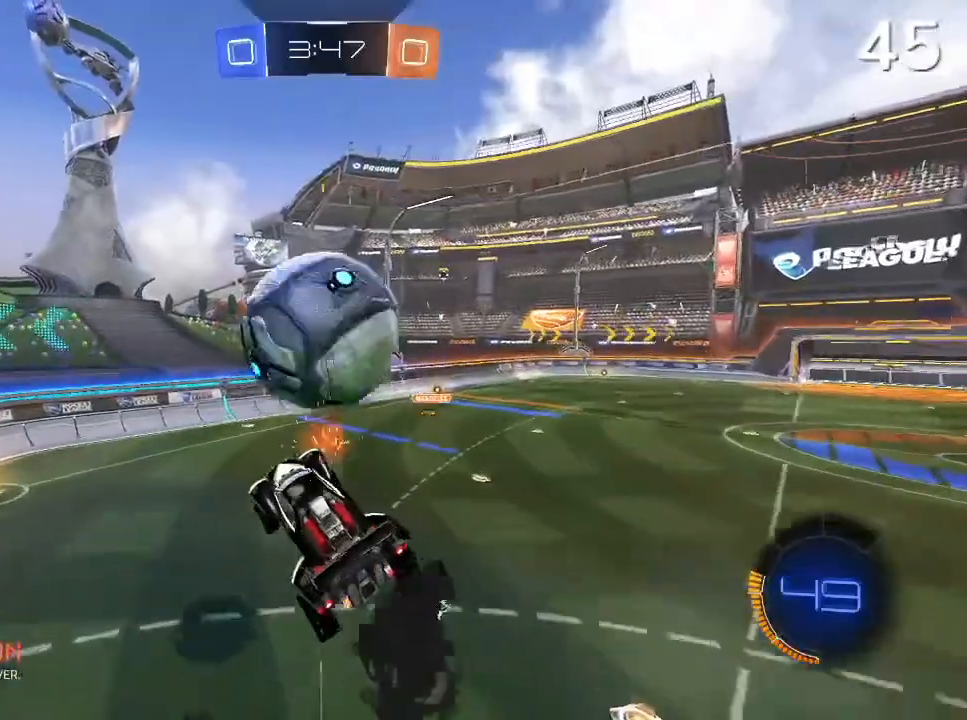
{"dt_ms": 500, "buttons": ["L2"], "left_stick": "center", "right_stick": "center", "events": [[133, "left_stick", "up-right"], [433, "R2", "up"], [500, "L2", "down"], [500, "left_stick", "center"]]}
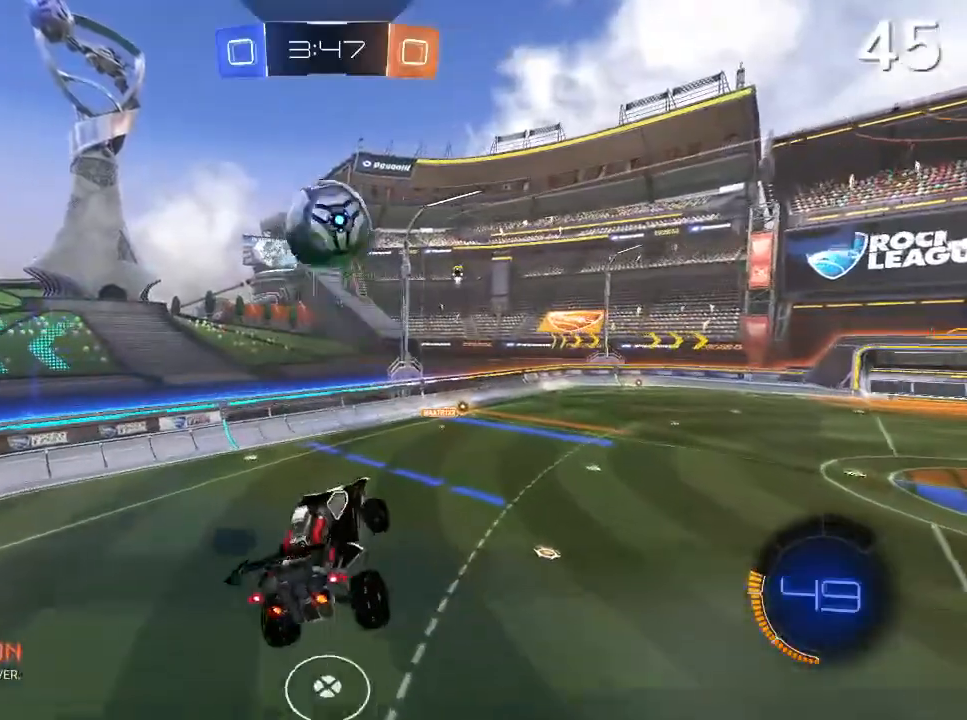
{"dt_ms": 500, "buttons": ["R2"], "left_stick": "down-left", "right_stick": "center", "events": [[67, "R2", "down"], [67, "left_stick", "up-left"], [100, "CIRCLE", "down"], [133, "L2", "up"], [200, "left_stick", "center"], [267, "left_stick", "down-left"], [467, "CIRCLE", "up"]]}
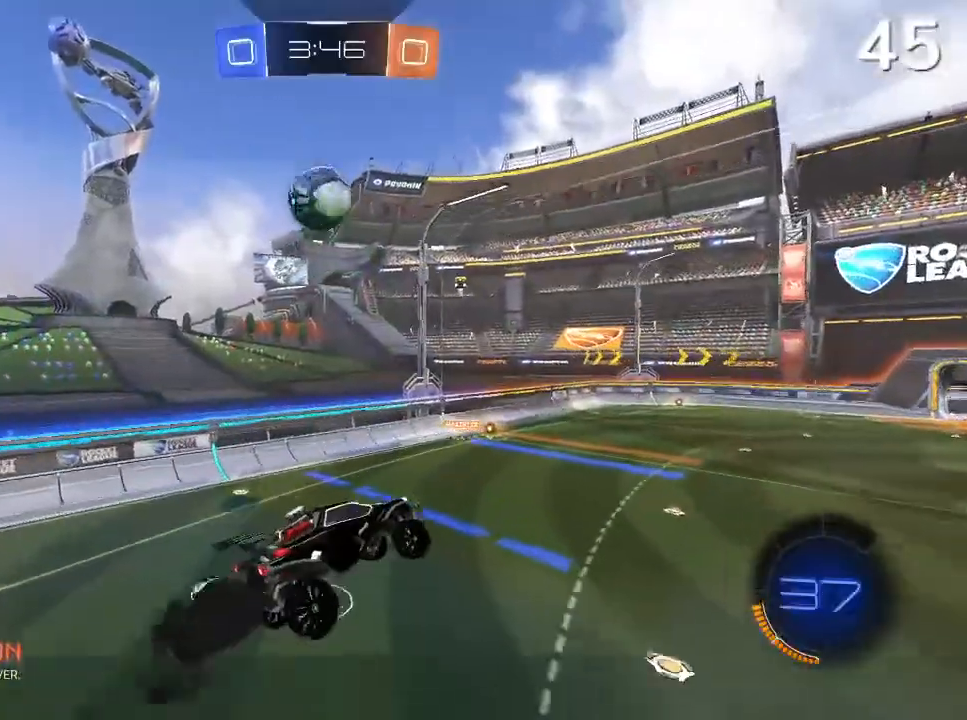
{"dt_ms": 500, "buttons": [], "left_stick": "up-right", "right_stick": "center", "events": [[267, "left_stick", "center"], [400, "left_stick", "up-right"], [433, "R2", "up"]]}
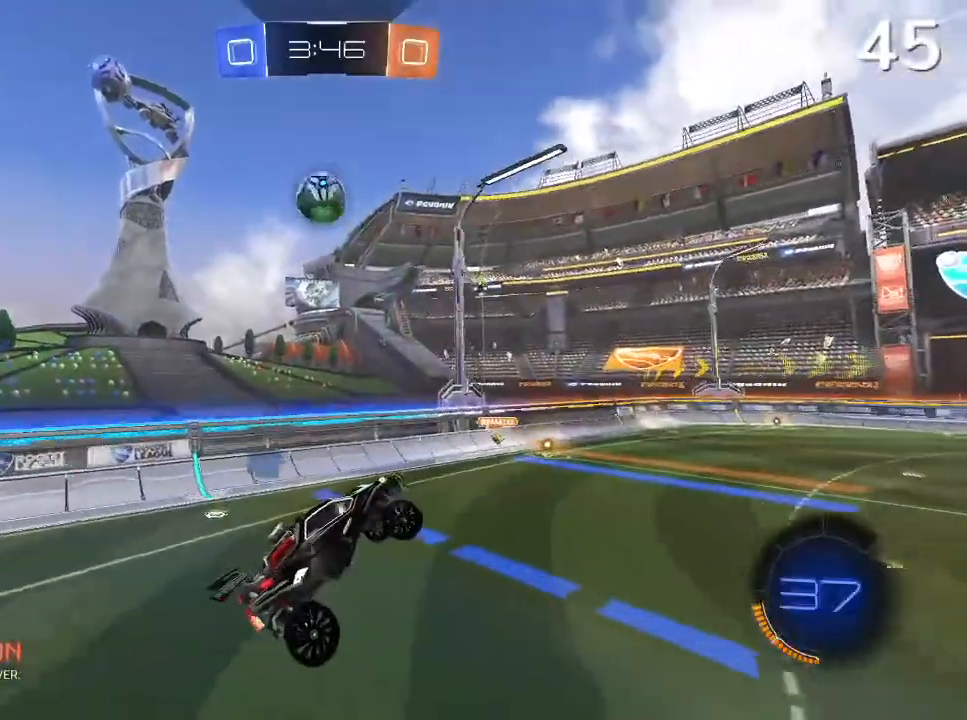
{"dt_ms": 1000, "buttons": ["CIRCLE", "R2"], "left_stick": "left", "right_stick": "center"}
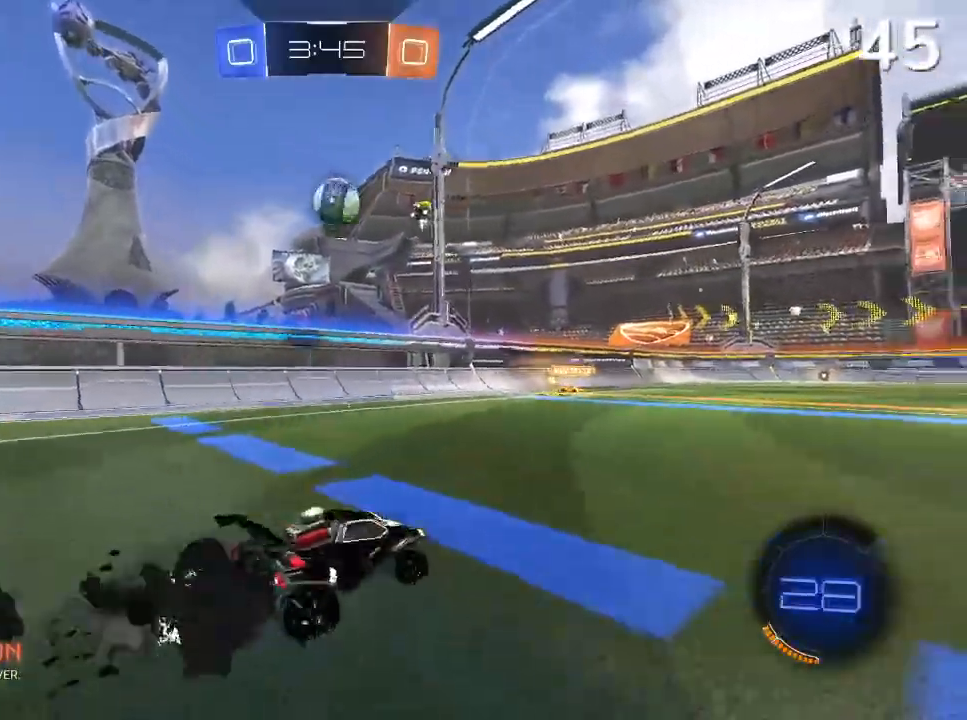
{"dt_ms": 500, "buttons": ["CIRCLE", "R2"], "left_stick": "center", "right_stick": "center", "events": [[200, "left_stick", "center"], [300, "left_stick", "right"], [500, "left_stick", "center"]]}
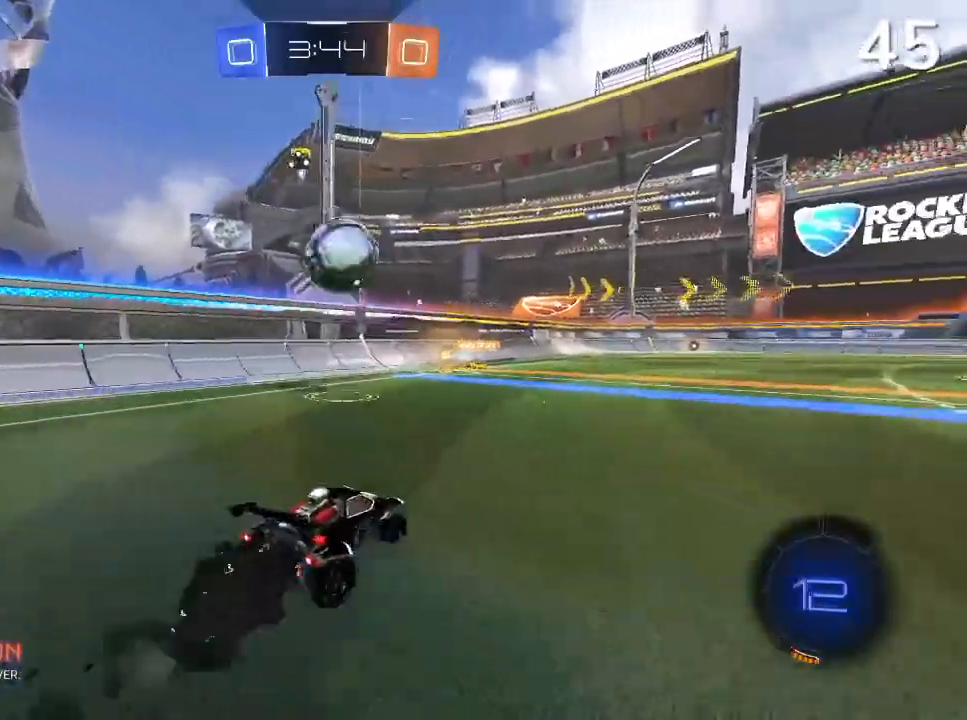
{"dt_ms": 500, "buttons": ["CROSS", "L2", "R2"], "left_stick": "up-left", "right_stick": "center", "events": [[133, "left_stick", "left"], [167, "CROSS", "down"], [200, "L2", "down"], [200, "left_stick", "up-left"], [300, "CIRCLE", "up"]]}
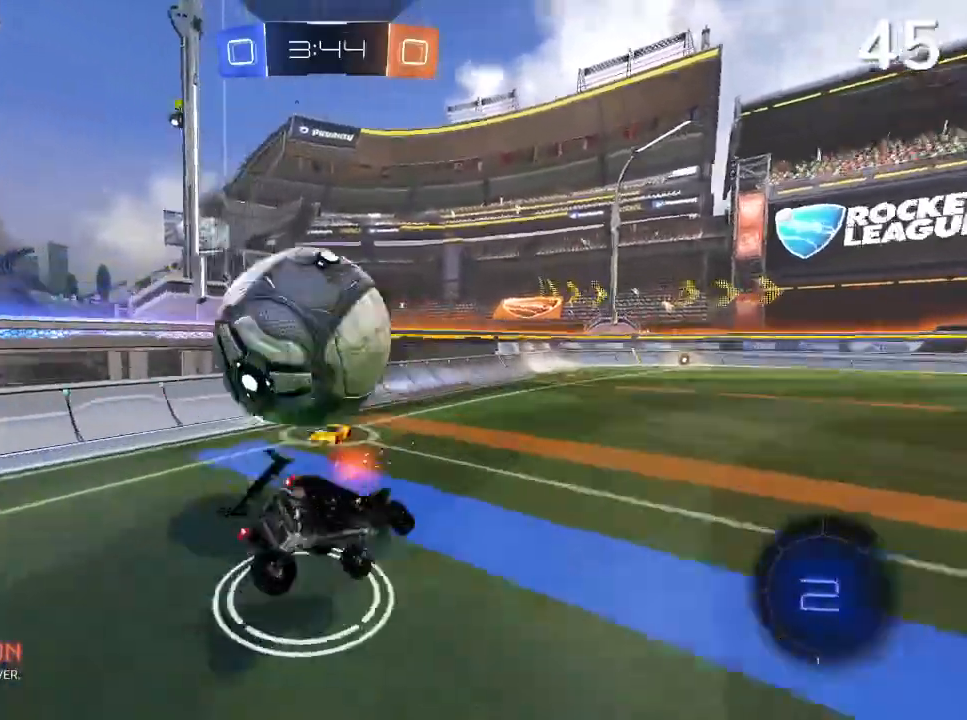
{"dt_ms": 500, "buttons": ["L2"], "left_stick": "up-left", "right_stick": "center"}
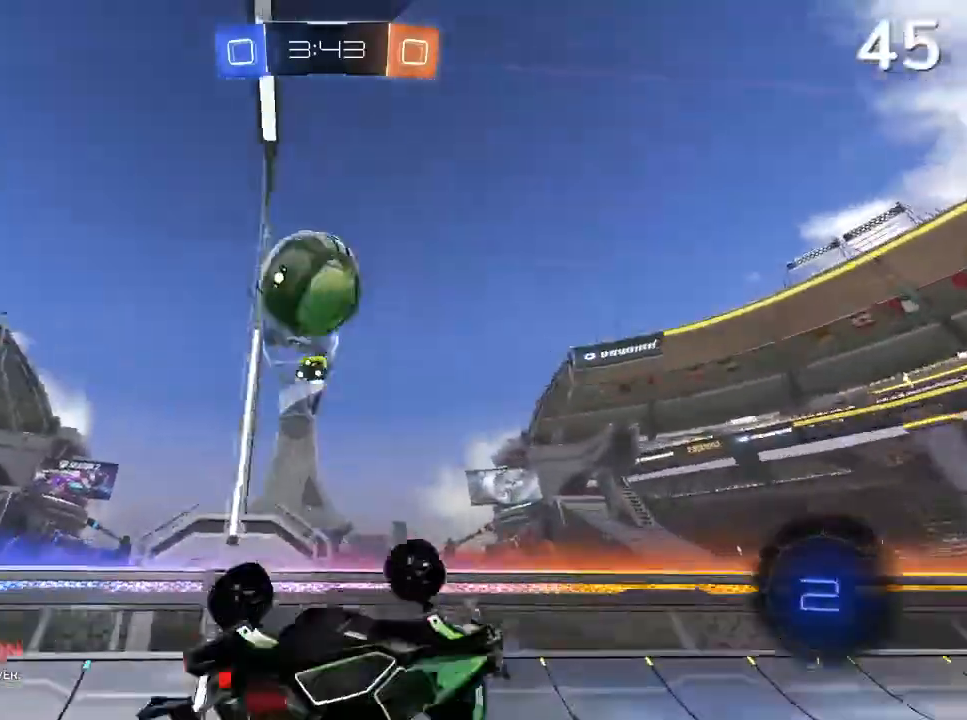
{"dt_ms": 500, "buttons": ["TRIANGLE", "R2"], "left_stick": "center", "right_stick": "center", "events": [[100, "L2", "up"], [100, "left_stick", "center"], [200, "R2", "down"], [467, "TRIANGLE", "down"]]}
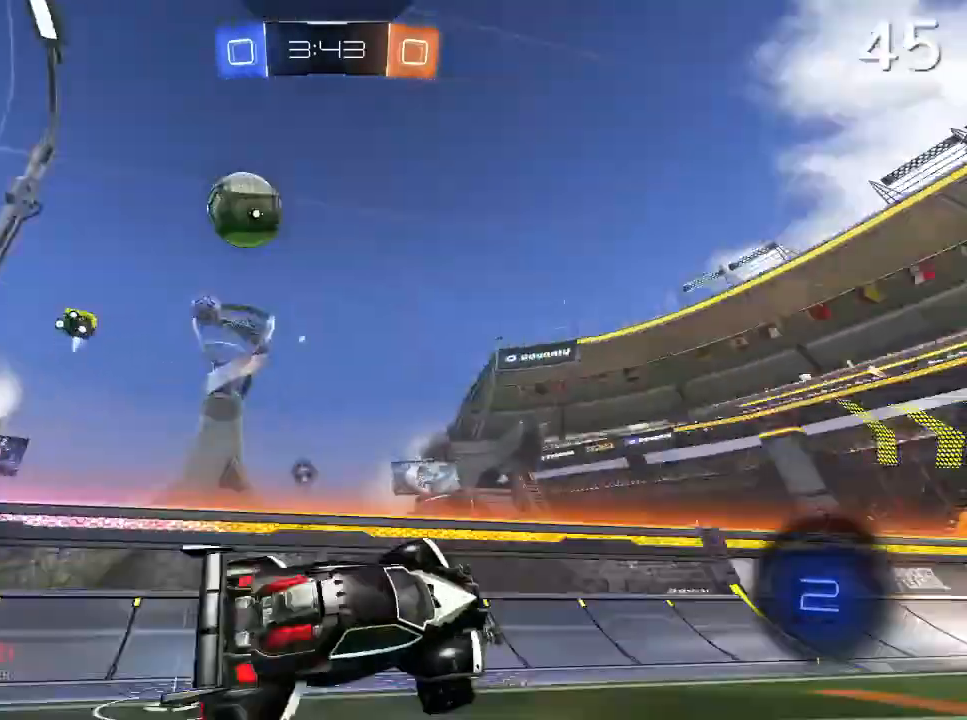
{"dt_ms": 500, "buttons": ["CIRCLE", "R2"], "left_stick": "up-right", "right_stick": "center", "events": [[100, "TRIANGLE", "up"], [233, "left_stick", "right"], [300, "CIRCLE", "down"], [400, "left_stick", "up-right"]]}